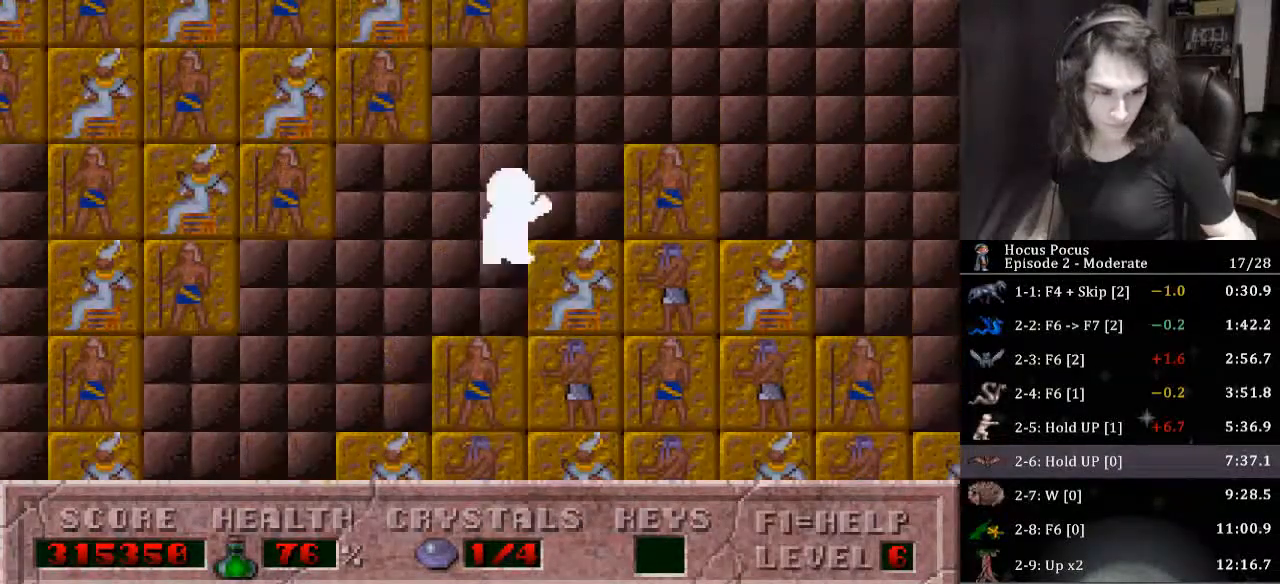
Gameplay with keyboard; each line is a JSON object with the keys held at the frame after it. "events" lists presses ("down") and releases ("up") of ".", "/", "0", "1", "2", "3", "4", "5", "6", "7", "8", "9", "a", "alt_l", "alt_r", "b", "backslash", "backspace", "c", "caps_lock", "comma", "ctrl_l", "ctrl_r", "d", "down", "e", "equals", "escape", "f", "f1", "f10", "f11", "f12", "f2", "f3", "f4", "f5", "f6", "f7", "f8", "f9", "g", "h", "i", "j", "k", "l", "lbracket", "left", "m", "minus", "n", "o", "p", "q", "quote", "r", "rbracket", "return", "right", "s", "semicolon", "shift_l", "shift_r", "space", "super_l", "super_r", "t", "tab", "tilde", "u", "up", "v", "w", "x", "y" and "z" between this image and that frame as [ms after this image, input, new state], when the widget could be followed in between. No other keys are recorded. Mouse input is not recorded.
{"keys": ["ctrl_l", "right"], "events": [[233, "ctrl_l", "up"], [367, "ctrl_l", "down"]]}
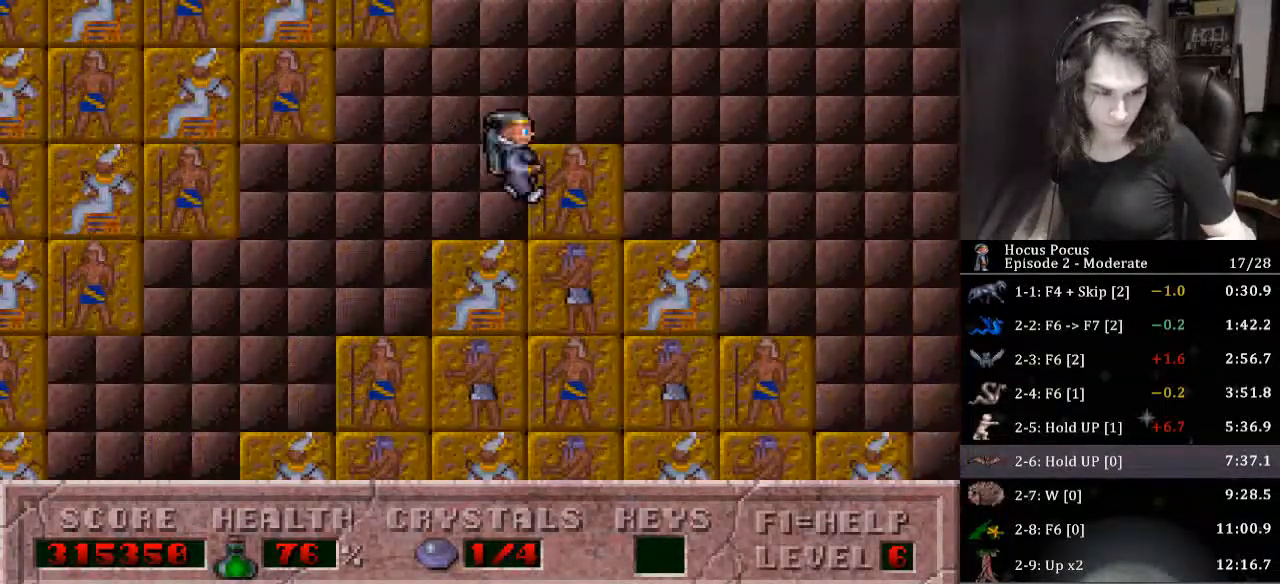
{"keys": ["ctrl_l", "right"], "events": []}
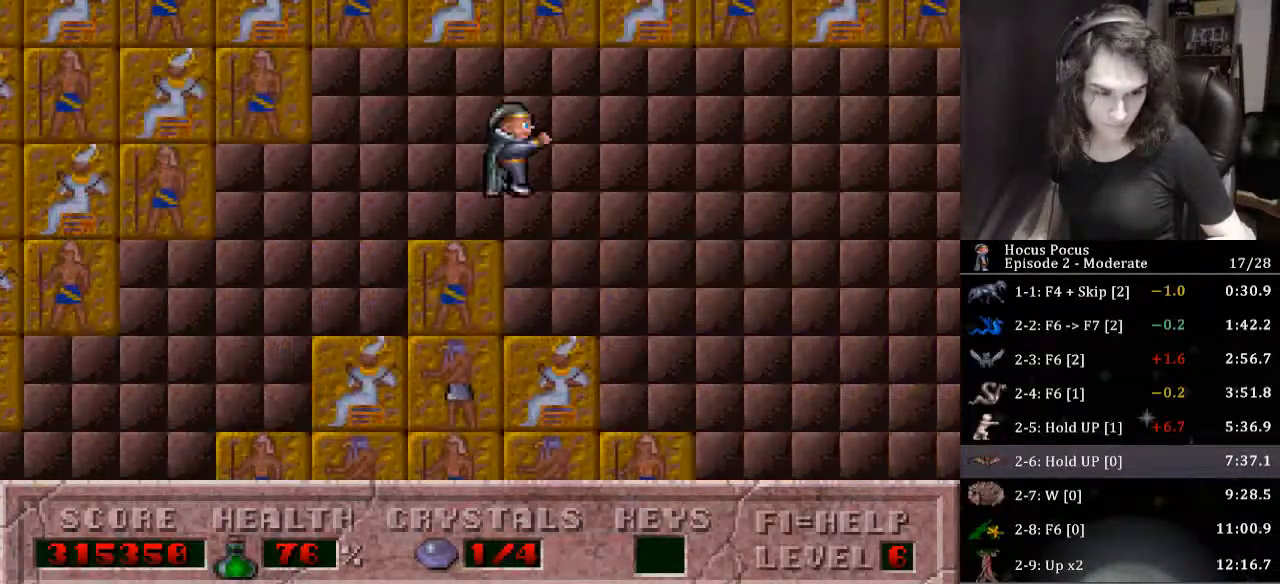
{"keys": ["ctrl_l", "right"], "events": [[67, "ctrl_l", "up"], [200, "ctrl_l", "down"]]}
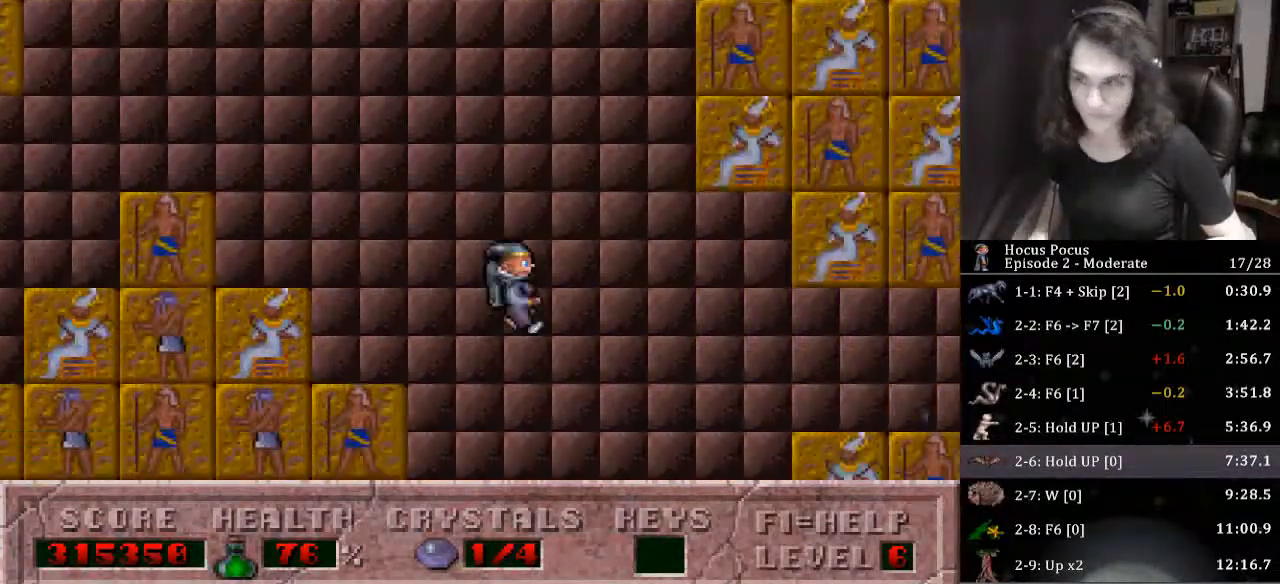
{"keys": ["right"], "events": [[267, "ctrl_l", "up"]]}
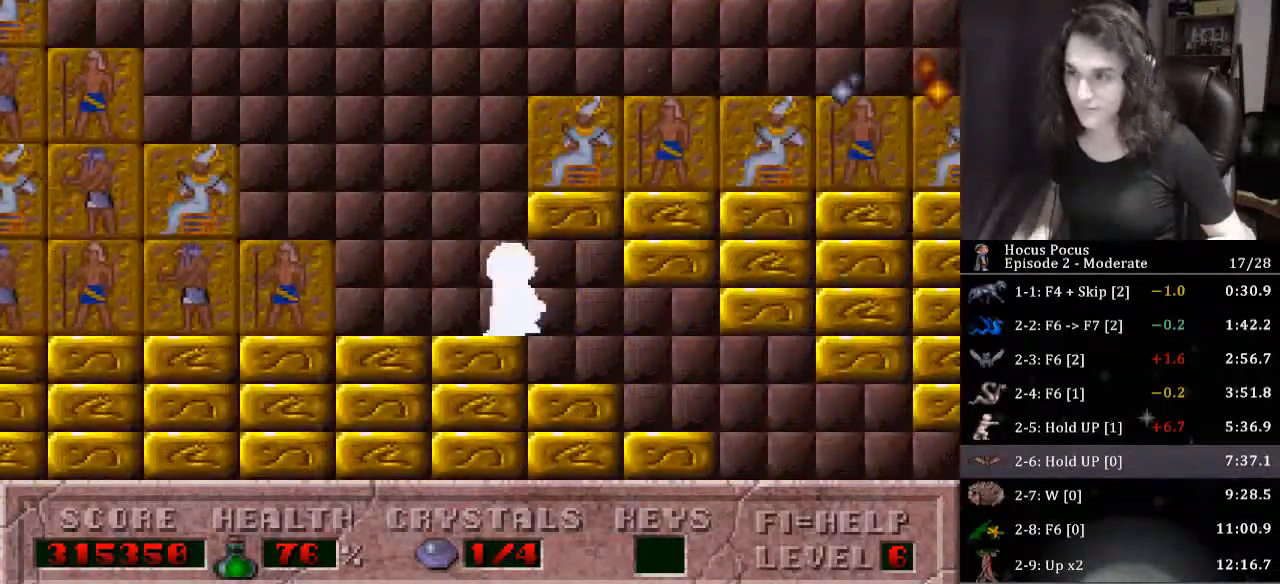
{"keys": ["right"], "events": []}
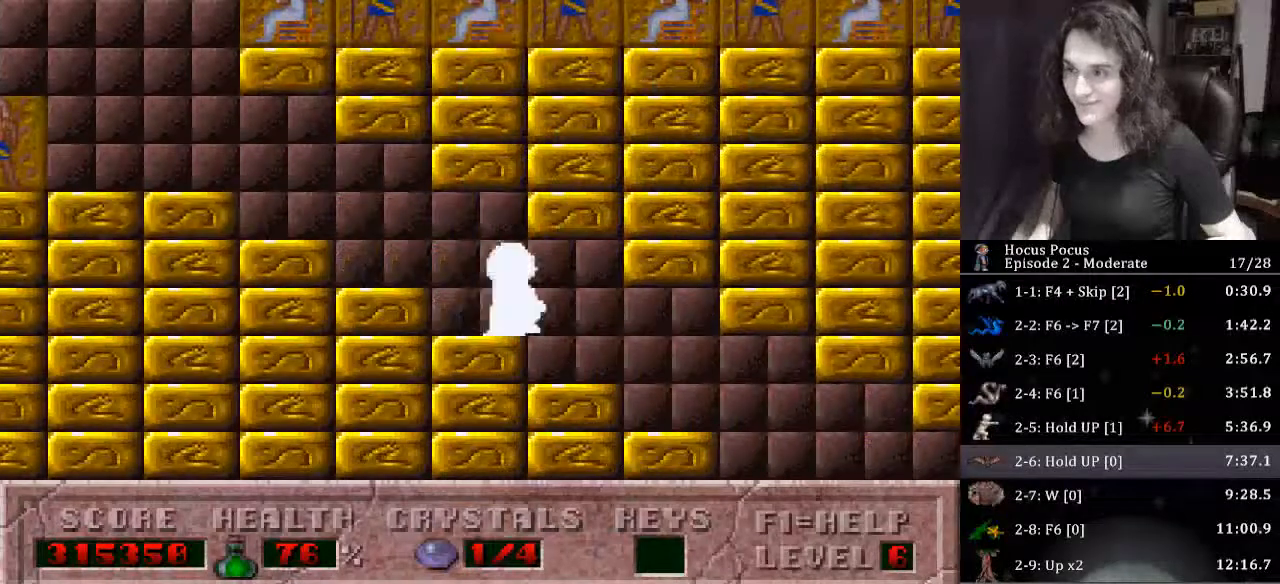
{"keys": ["right"], "events": []}
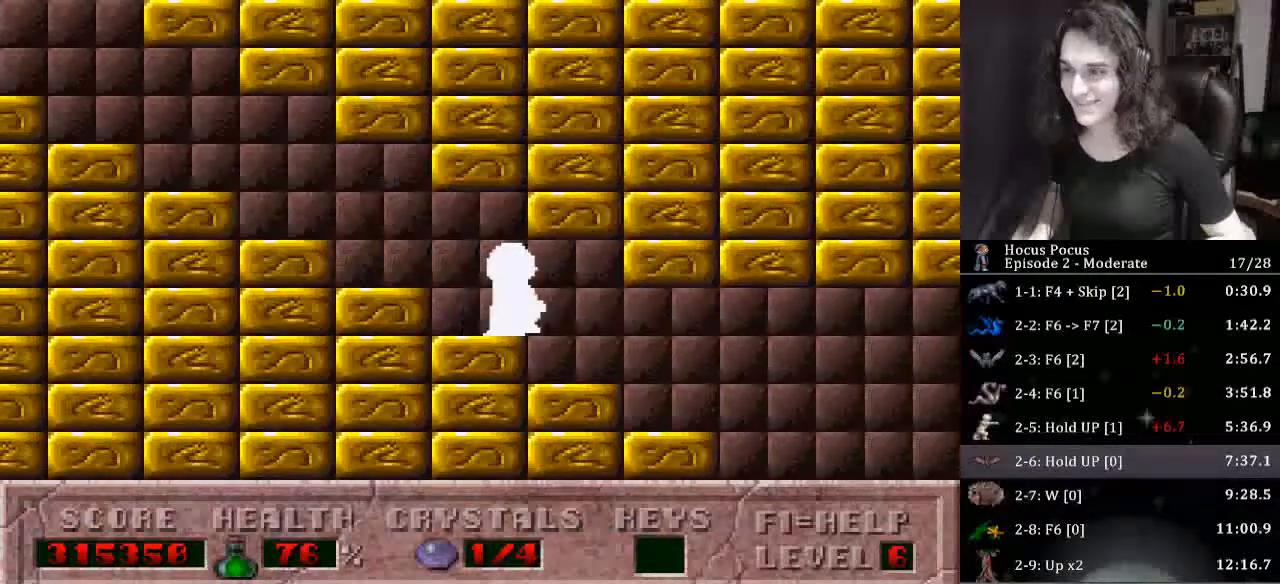
{"keys": ["right"], "events": []}
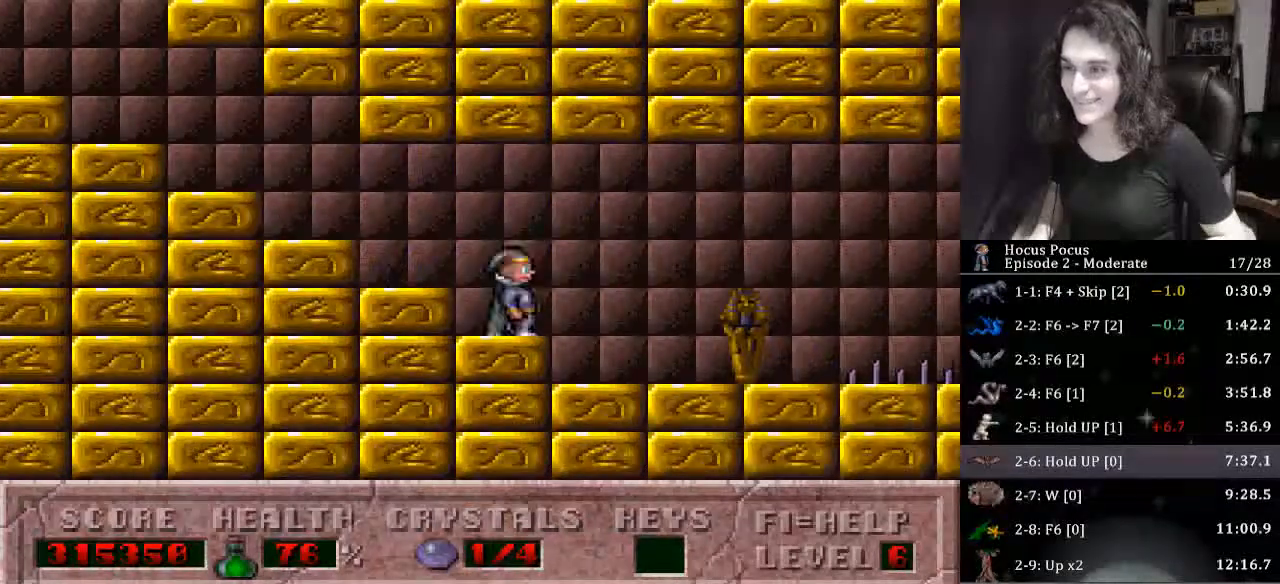
{"keys": ["ctrl_l", "right"], "events": [[433, "ctrl_l", "down"]]}
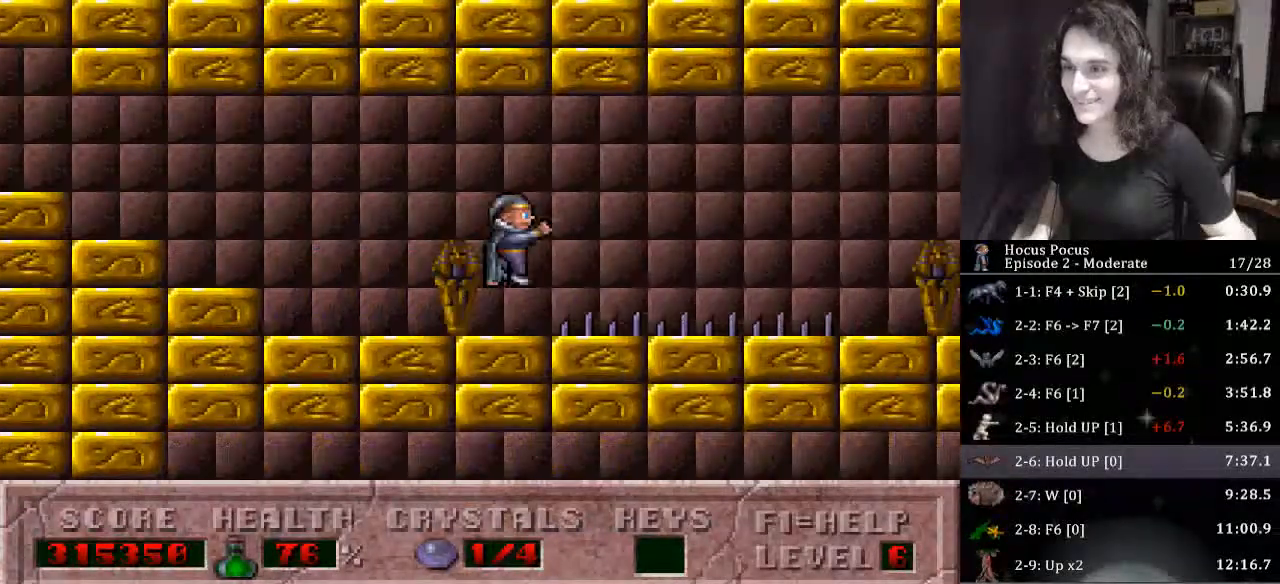
{"keys": ["right"], "events": [[333, "ctrl_l", "up"]]}
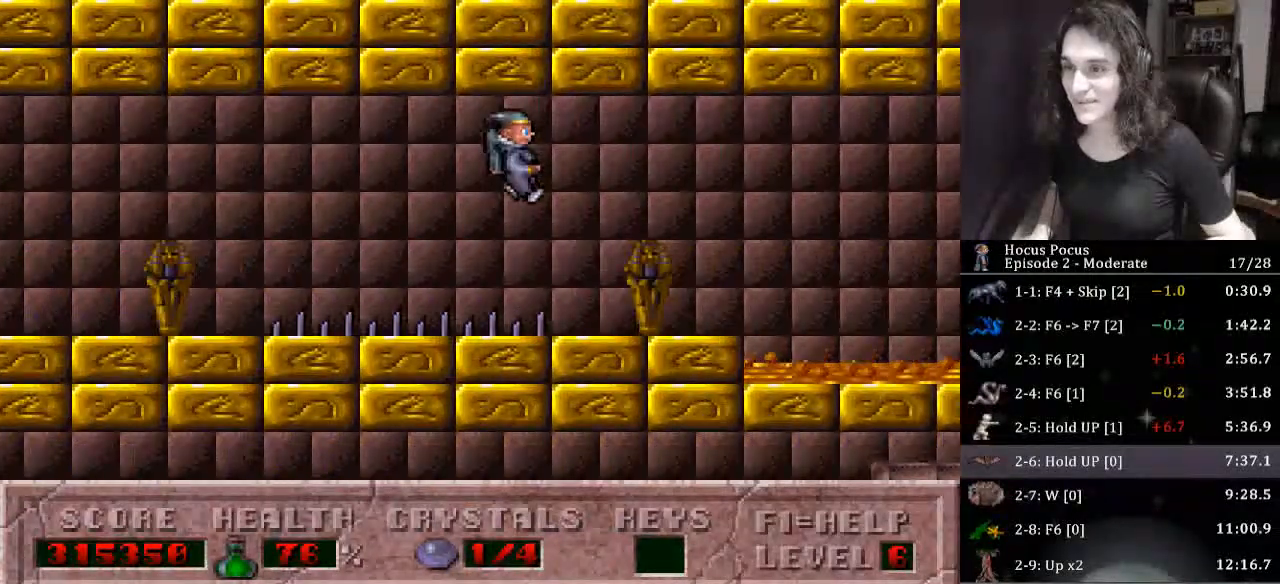
{"keys": ["ctrl_l", "right"], "events": [[367, "ctrl_l", "down"]]}
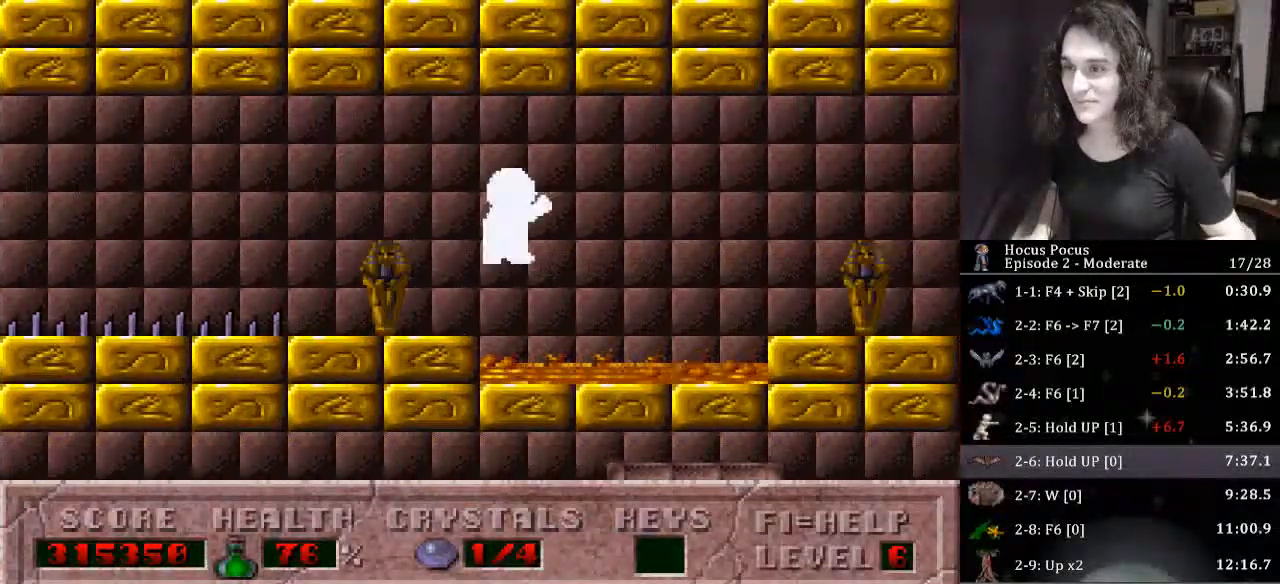
{"keys": ["right"], "events": [[33, "ctrl_l", "up"]]}
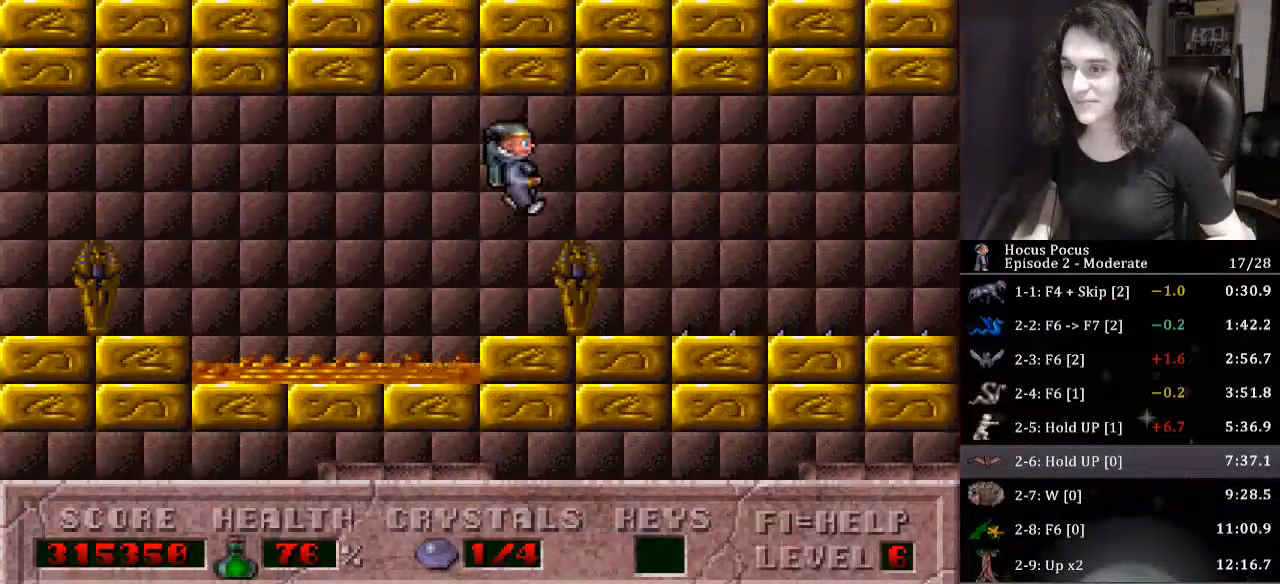
{"keys": ["right"], "events": [[100, "ctrl_l", "down"], [100, "right", "up"], [200, "right", "down"], [333, "ctrl_l", "up"]]}
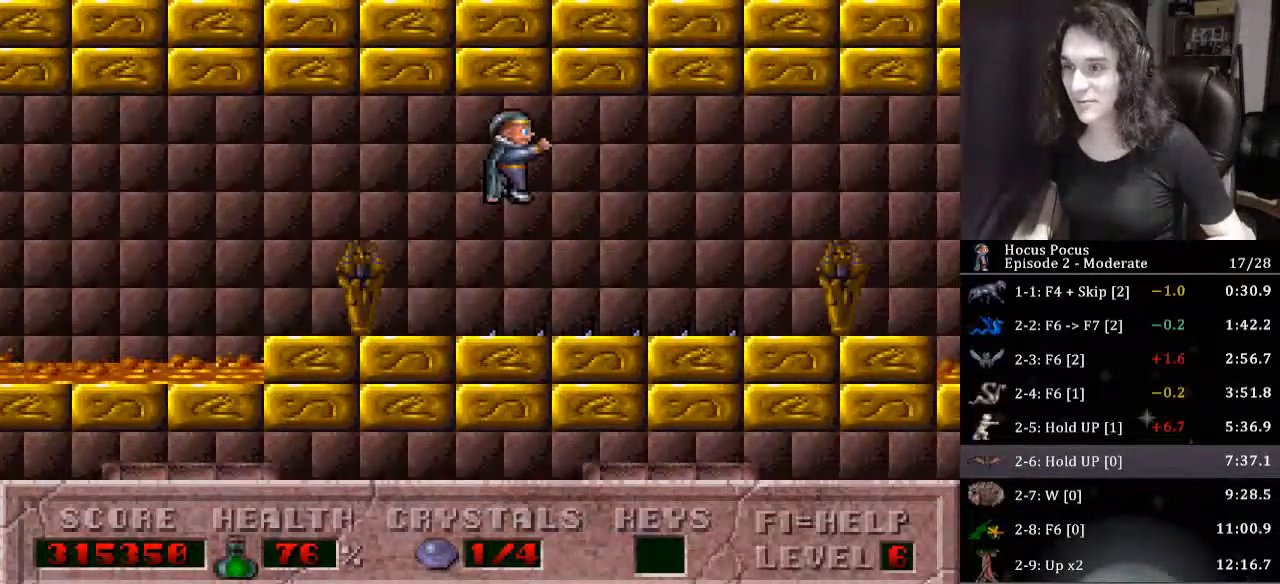
{"keys": ["right"], "events": []}
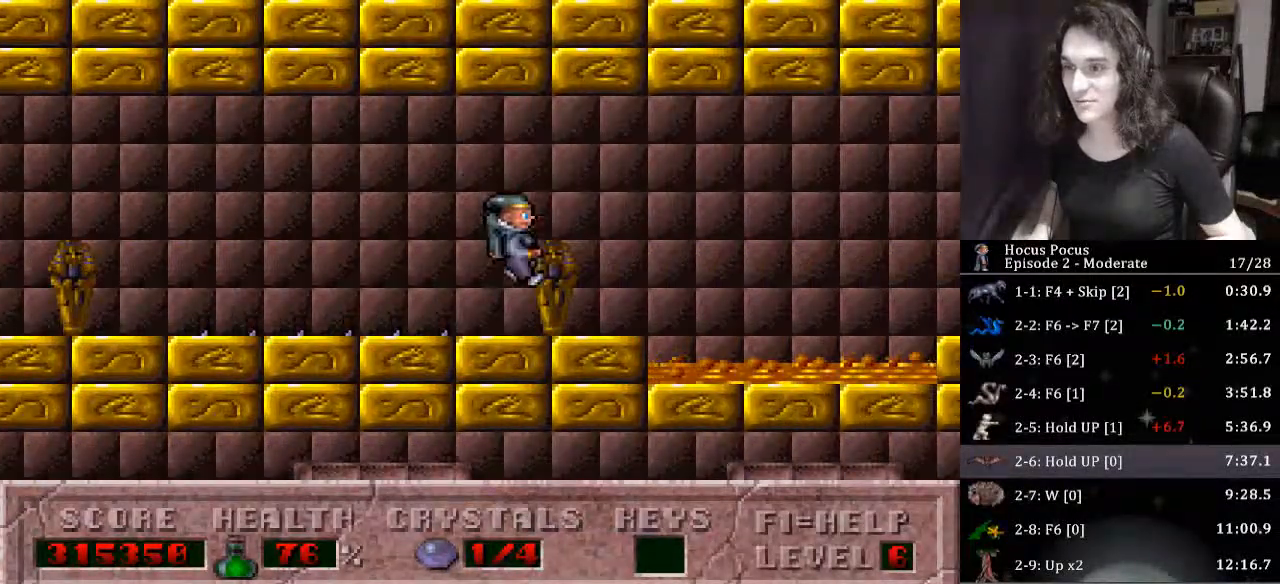
{"keys": ["right"], "events": [[33, "ctrl_l", "down"], [333, "ctrl_l", "up"]]}
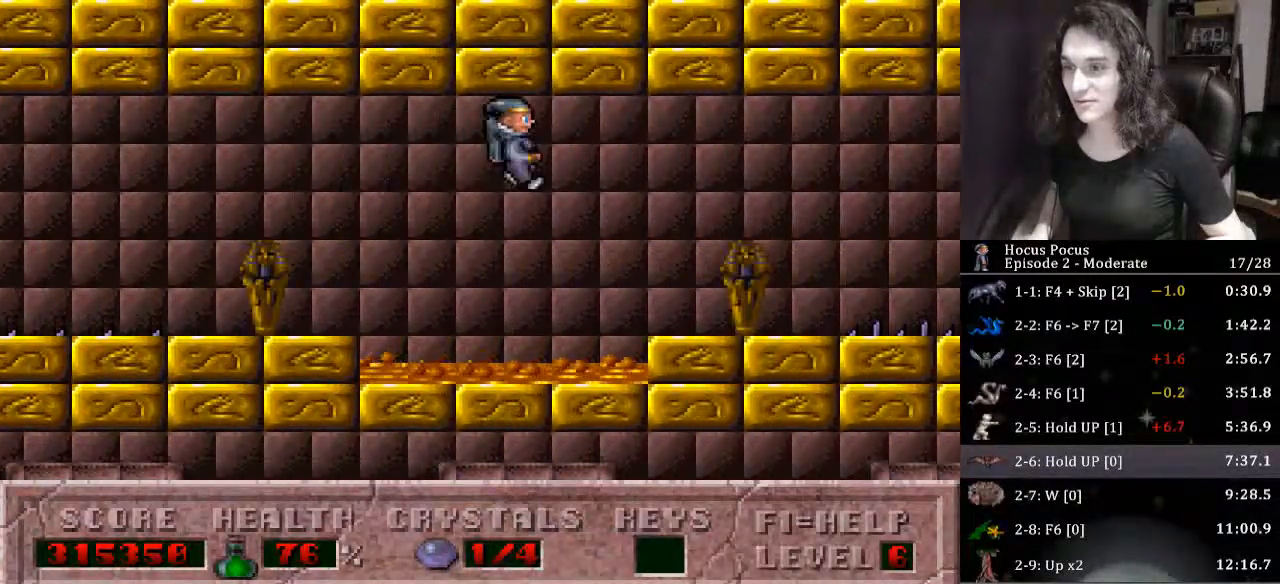
{"keys": ["ctrl_l", "right"], "events": [[467, "ctrl_l", "down"]]}
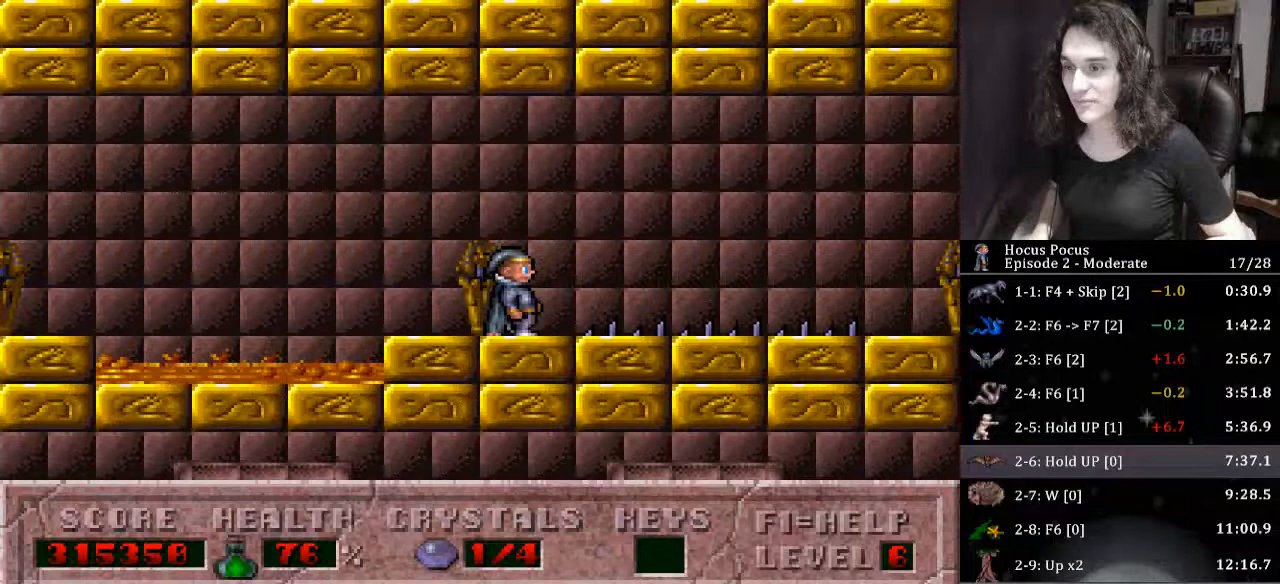
{"keys": ["right"], "events": [[167, "ctrl_l", "up"]]}
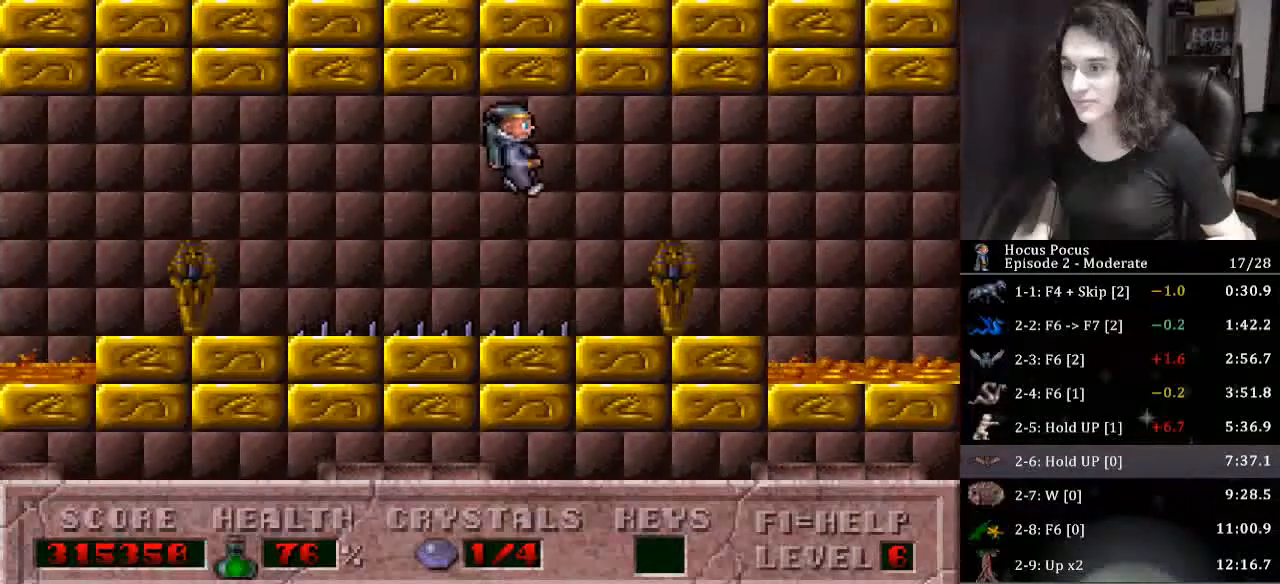
{"keys": ["right"], "events": [[333, "ctrl_l", "down"], [500, "ctrl_l", "up"]]}
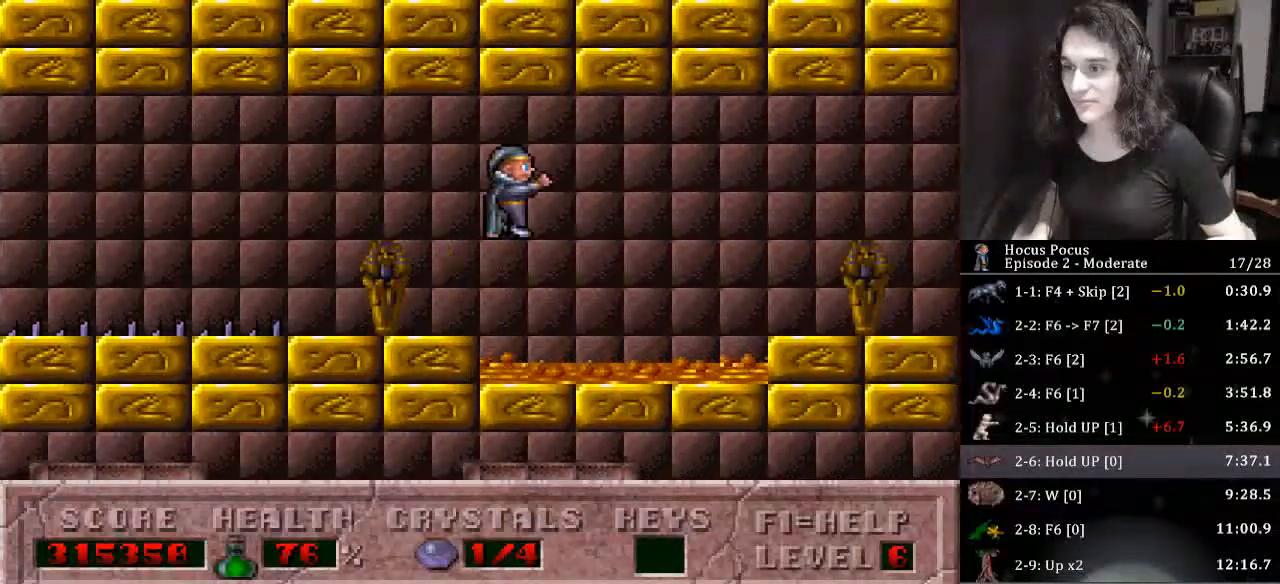
{"keys": ["right"], "events": []}
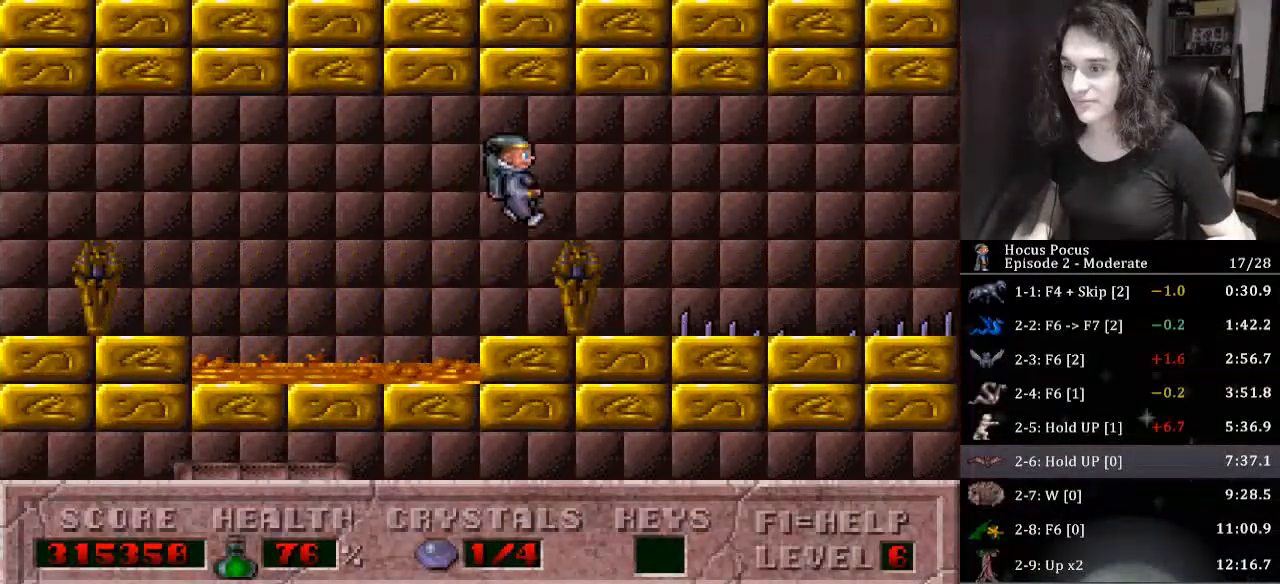
{"keys": ["right"], "events": [[100, "ctrl_l", "down"], [333, "ctrl_l", "up"]]}
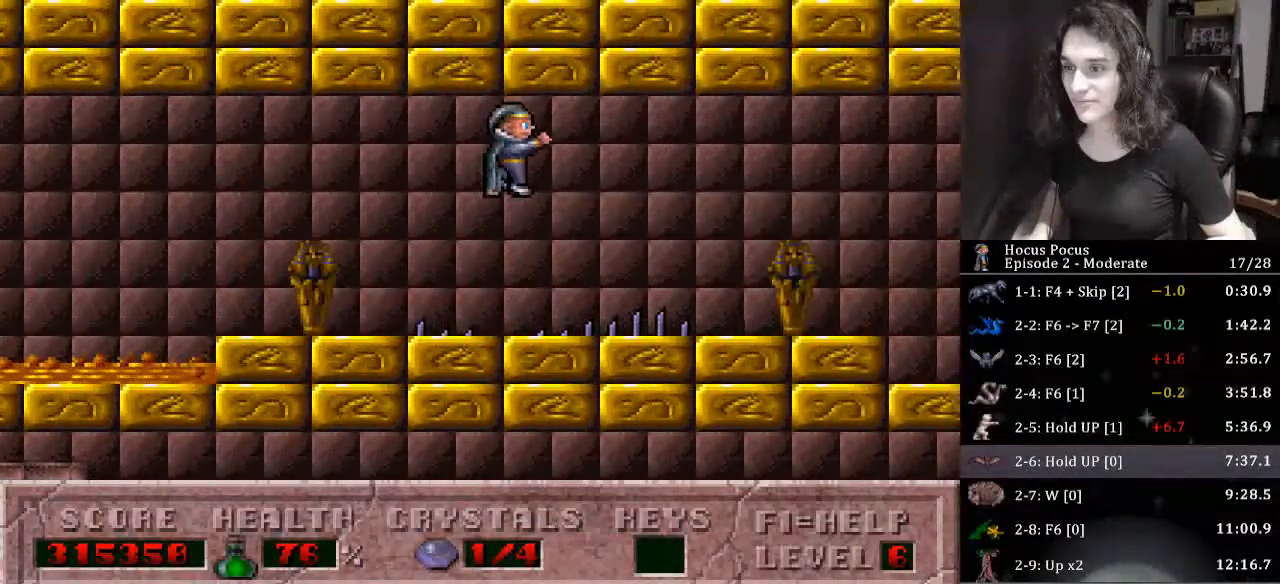
{"keys": ["right"], "events": []}
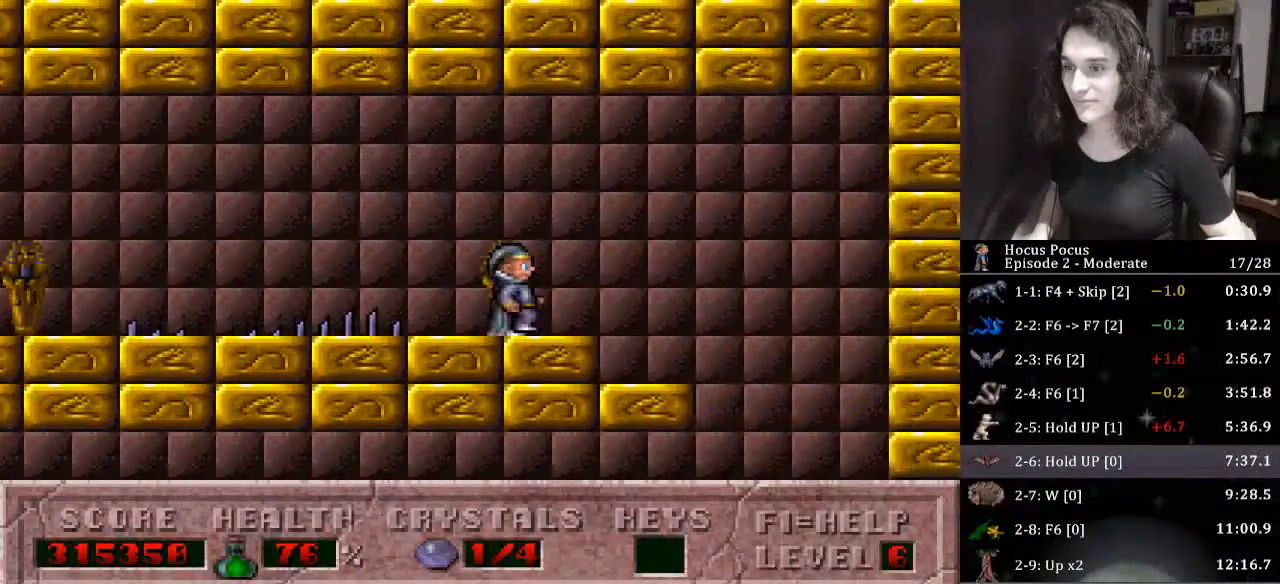
{"keys": ["left"], "events": [[333, "left", "down"], [367, "right", "up"]]}
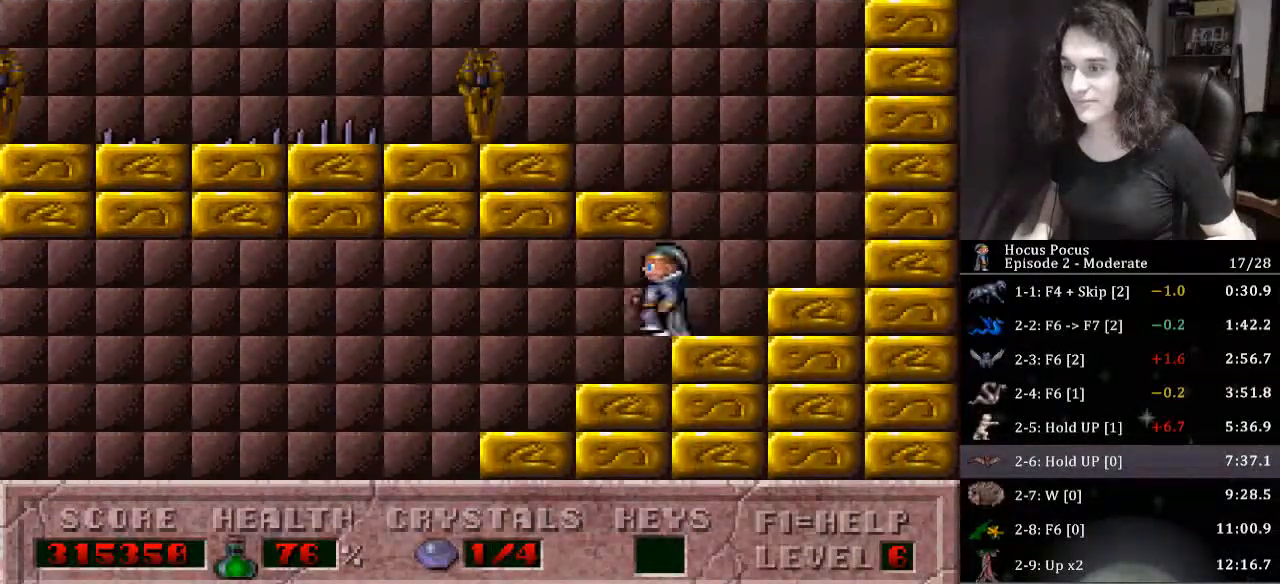
{"keys": ["left"], "events": []}
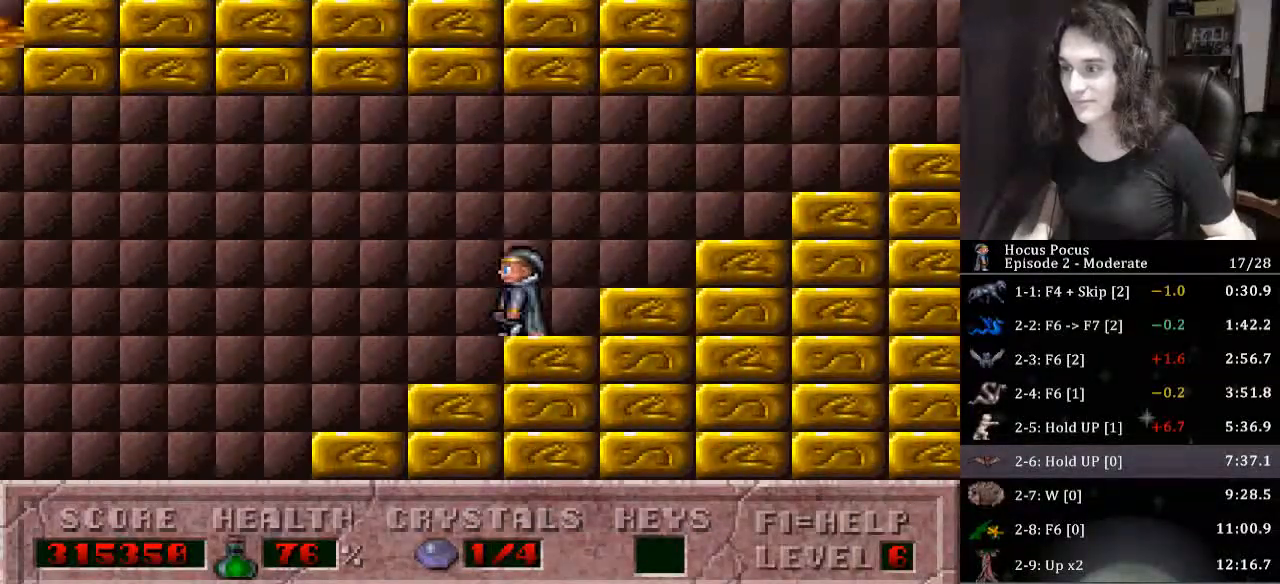
{"keys": ["left"], "events": []}
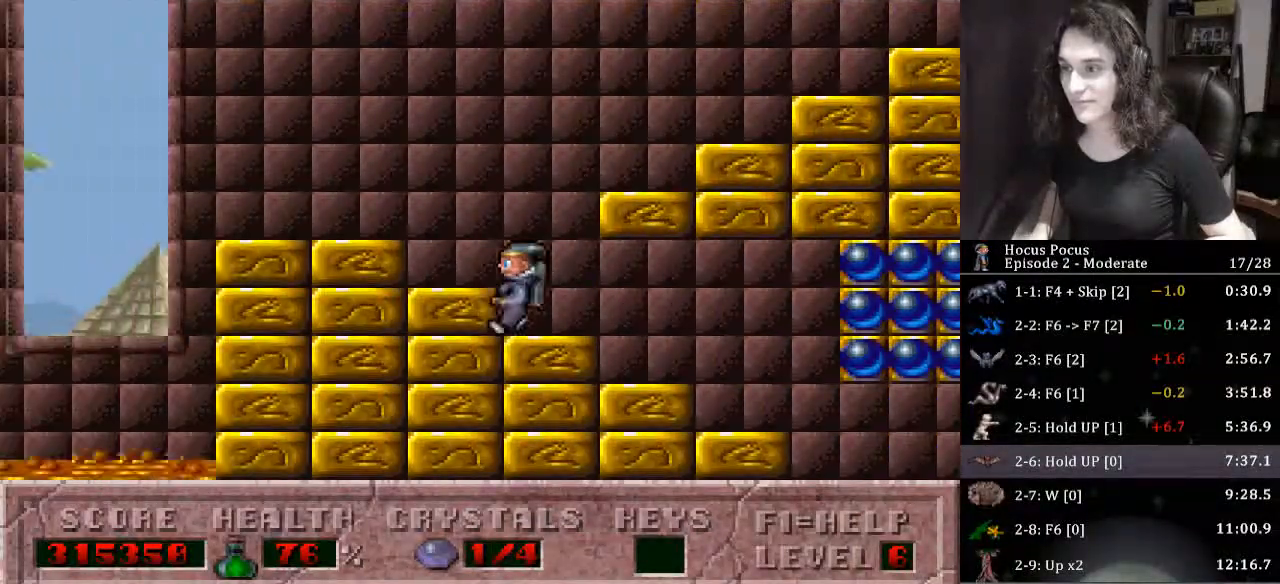
{"keys": ["ctrl_l", "left"], "events": [[467, "ctrl_l", "down"]]}
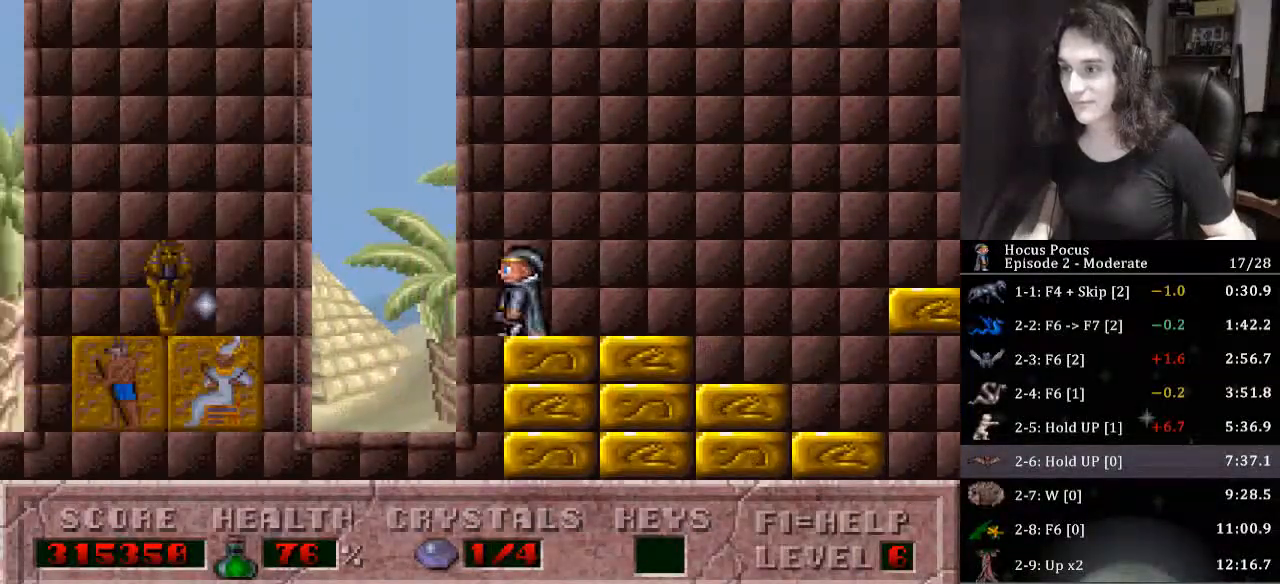
{"keys": ["left"], "events": [[400, "ctrl_l", "up"]]}
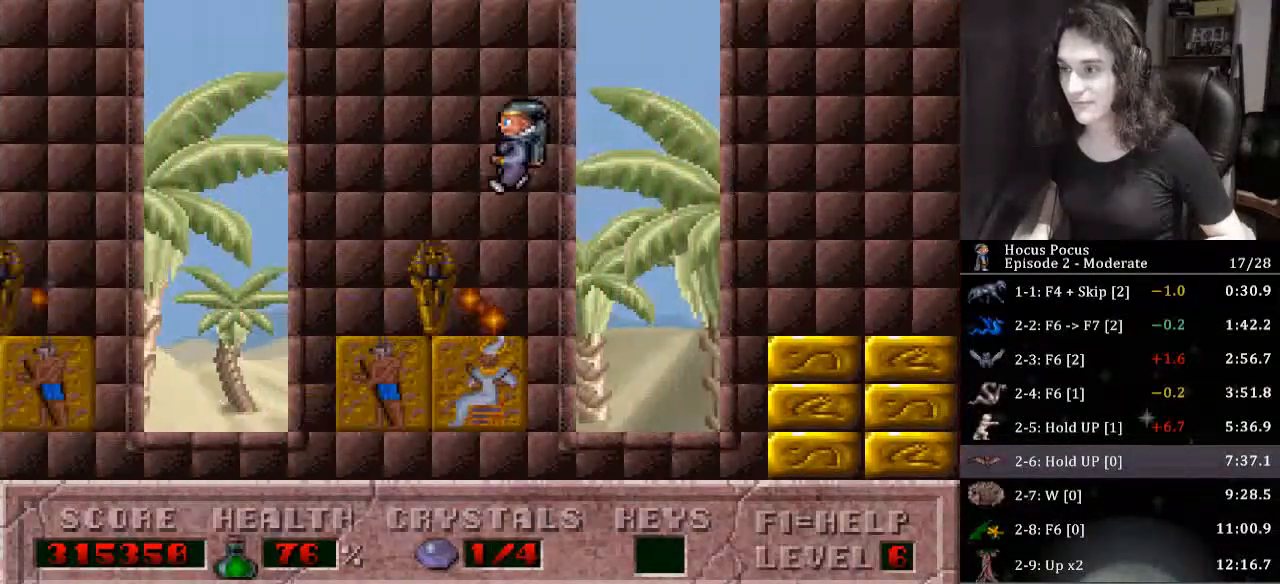
{"keys": ["ctrl_l", "left"], "events": [[233, "left", "up"], [267, "ctrl_l", "down"], [300, "left", "down"]]}
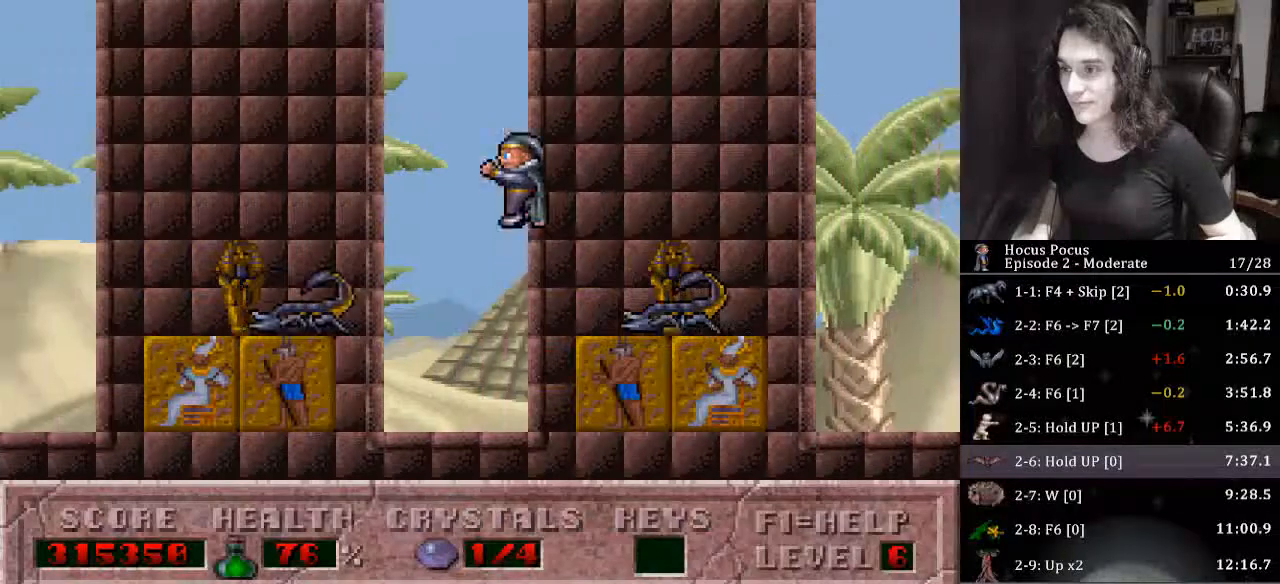
{"keys": ["left"], "events": [[33, "ctrl_l", "up"]]}
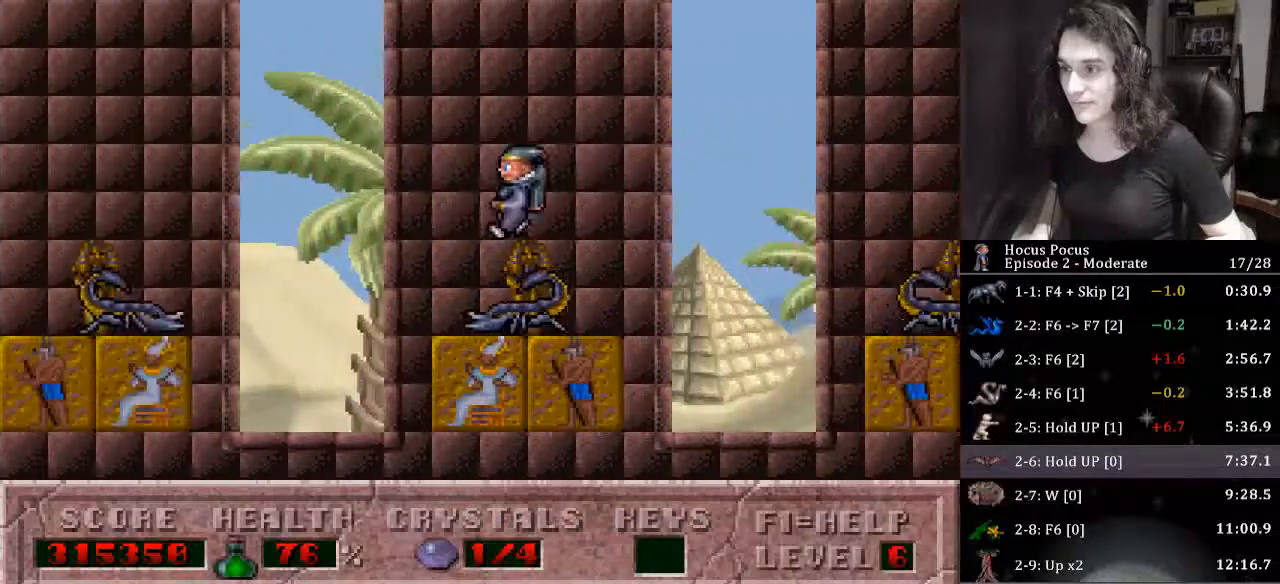
{"keys": ["left"], "events": [[67, "ctrl_l", "down"], [400, "ctrl_l", "up"]]}
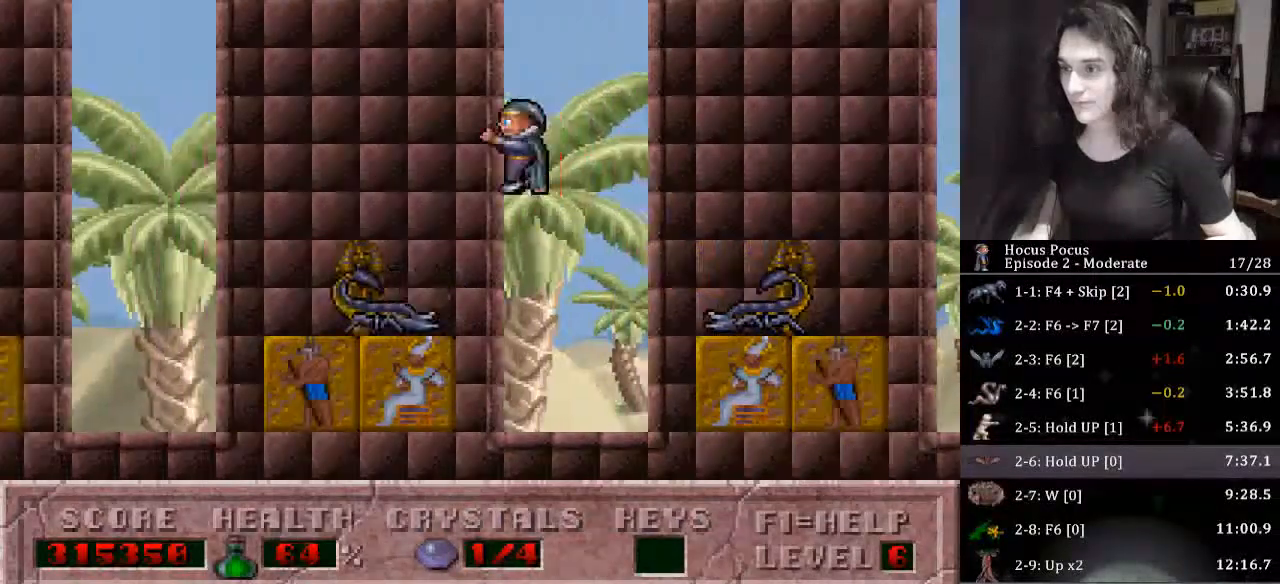
{"keys": ["ctrl_l", "left"], "events": [[367, "ctrl_l", "down"]]}
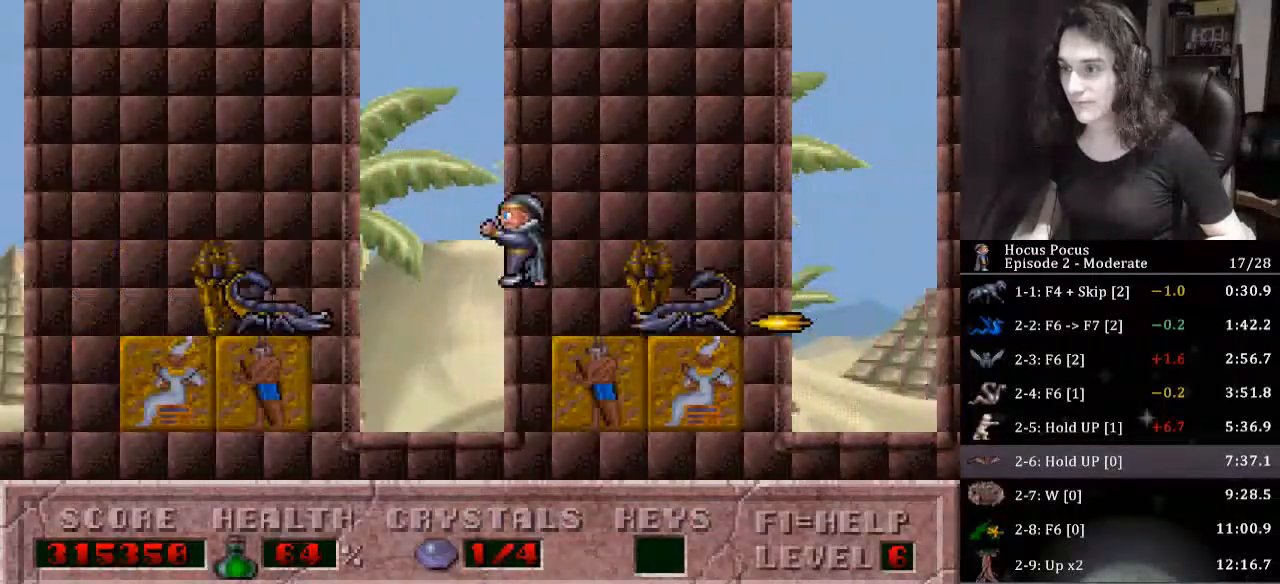
{"keys": ["left"], "events": [[233, "ctrl_l", "up"]]}